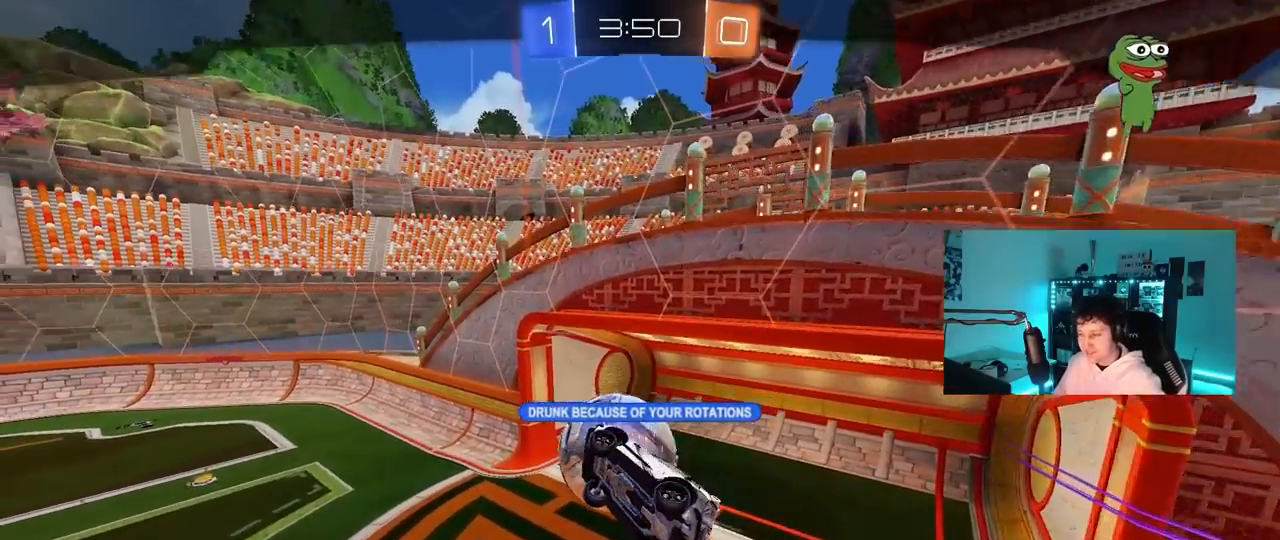
Gameplay with keyboard and mouse; each line is a JSON object with the keys and mouse buttons held at the frame after it. "events" lists presses ("down") and releases ("up") of "1", "2", "3", "4", "5", "a", "alt", "c", "caps_lock", "ctrl", "d", "e", "f", "g", "q", "r", "s", "shift", "space", "t", "tab", "v", "w", "x", "z", "mouse_left", "mouse_wheel" and "mouse_right" between this image and that frame as [ms after this image, input, new state], when the widget could be followed in between. "mouse_left", "mouse_wheel", "mouse_right" = the "left", "wheel", "right" buttons of the "mouse" list. No other keys are recorded. "wheel" means that the mouse wheel is clicked or scrolled. "mouse_move" is the direction in which the mouse moves at that frame (one of eight, or "still"), when it could be read.
{"keys": [], "mouse": [], "mouse_move": "right", "events": [[250, "mouse_right", "down"], [433, "mouse_right", "up"]]}
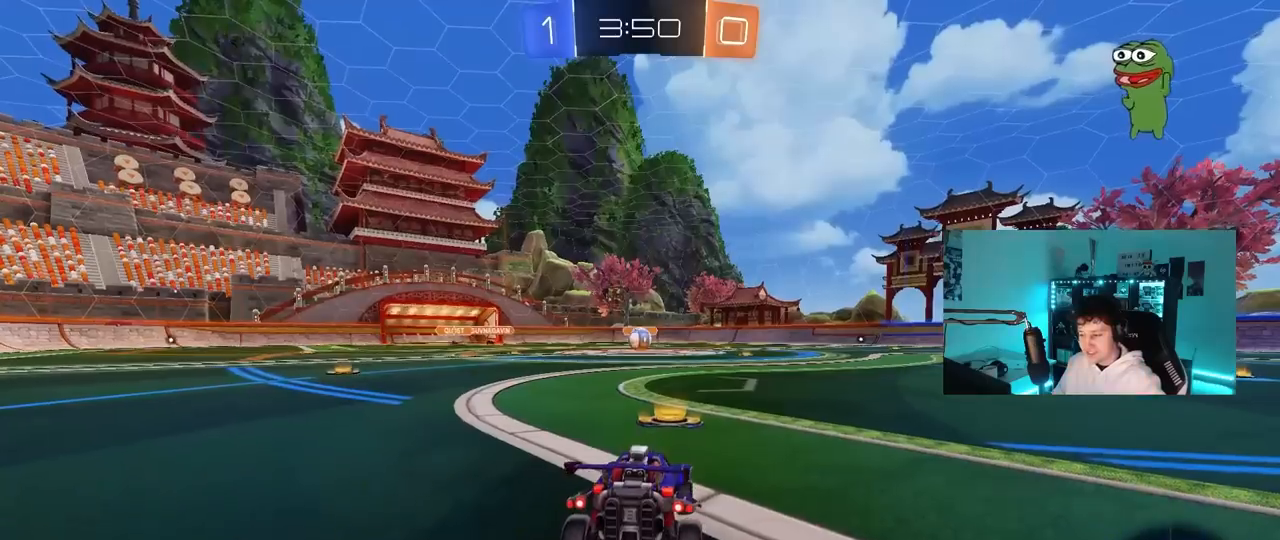
{"keys": [], "mouse": ["wheel"], "mouse_move": "still", "events": [[33, "mouse_right", "down"], [167, "mouse_right", "up"], [217, "mouse_right", "down"], [350, "mouse_right", "up"], [500, "mouse_wheel", "down"]]}
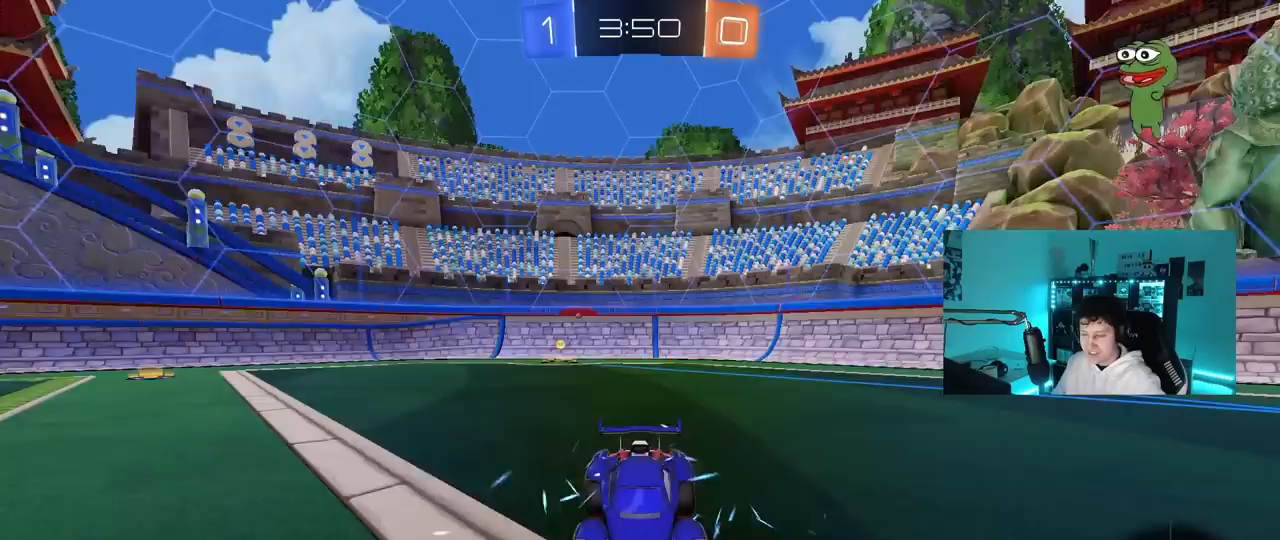
{"keys": [], "mouse": [], "mouse_move": "up-right", "events": [[133, "mouse_wheel", "up"]]}
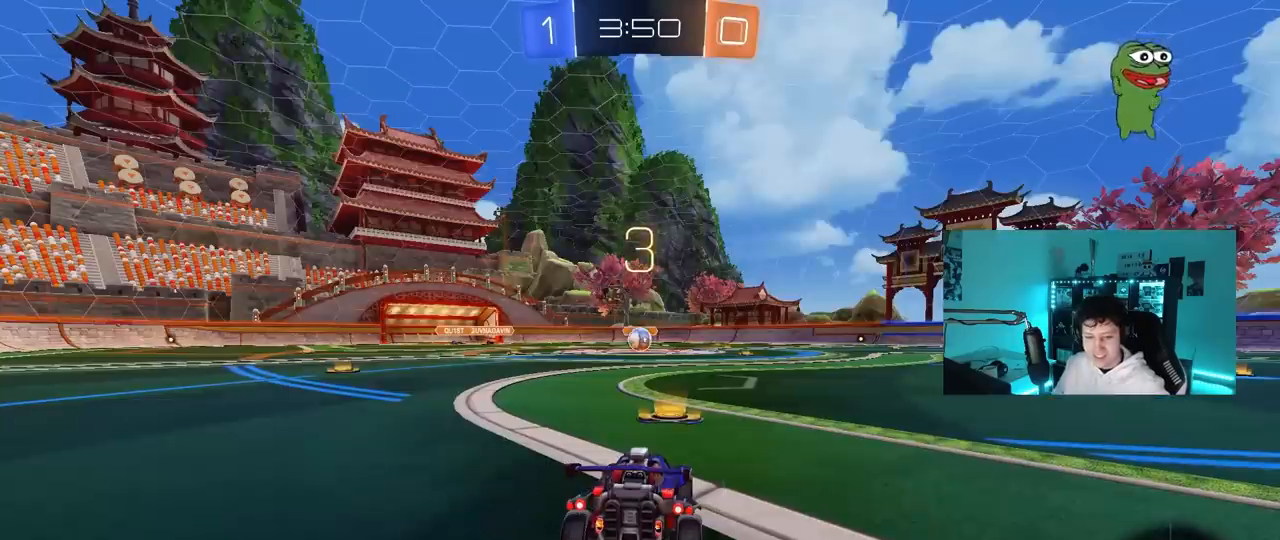
{"keys": [], "mouse": [], "mouse_move": "still", "events": [[250, "z", "down"], [350, "x", "down"], [350, "z", "up"], [433, "x", "up"]]}
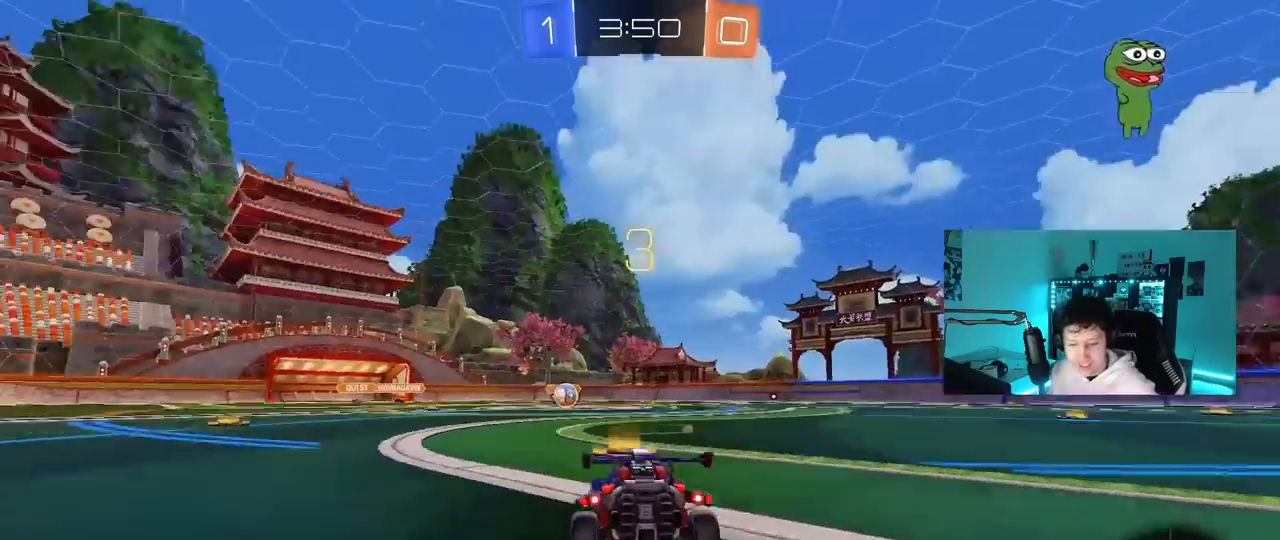
{"keys": [], "mouse": [], "mouse_move": "down-right", "events": [[267, "mouse_wheel", "down"], [400, "mouse_wheel", "up"]]}
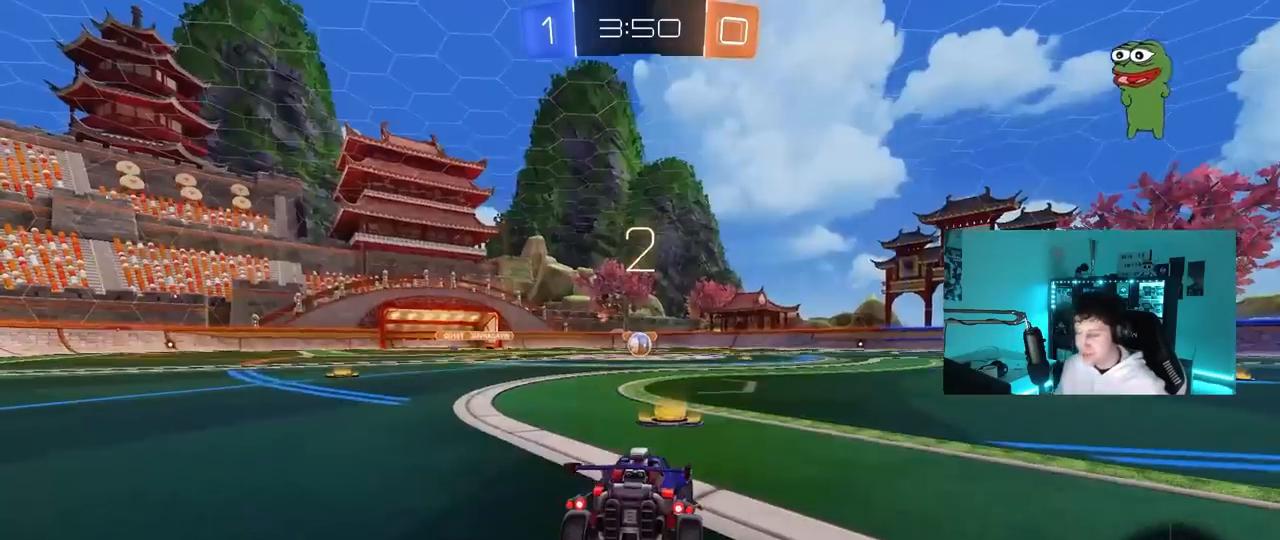
{"keys": [], "mouse": ["left"], "mouse_move": "up-left", "events": [[33, "mouse_left", "down"], [33, "tab", "down"], [133, "tab", "up"], [283, "space", "down"], [467, "space", "up"]]}
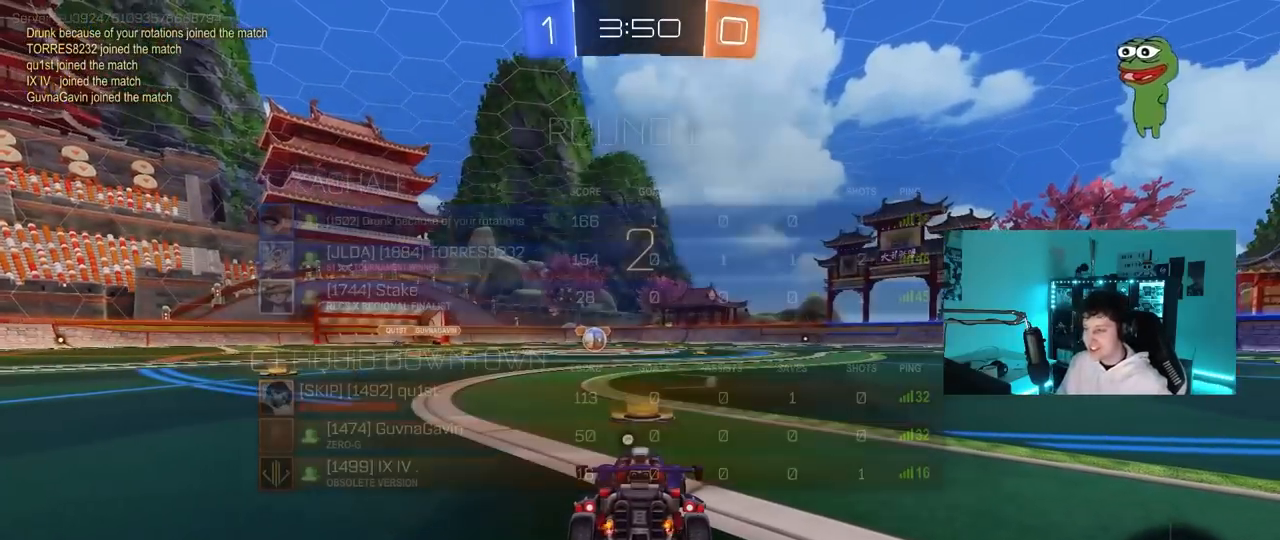
{"keys": [], "mouse": ["left"], "mouse_move": "right", "events": []}
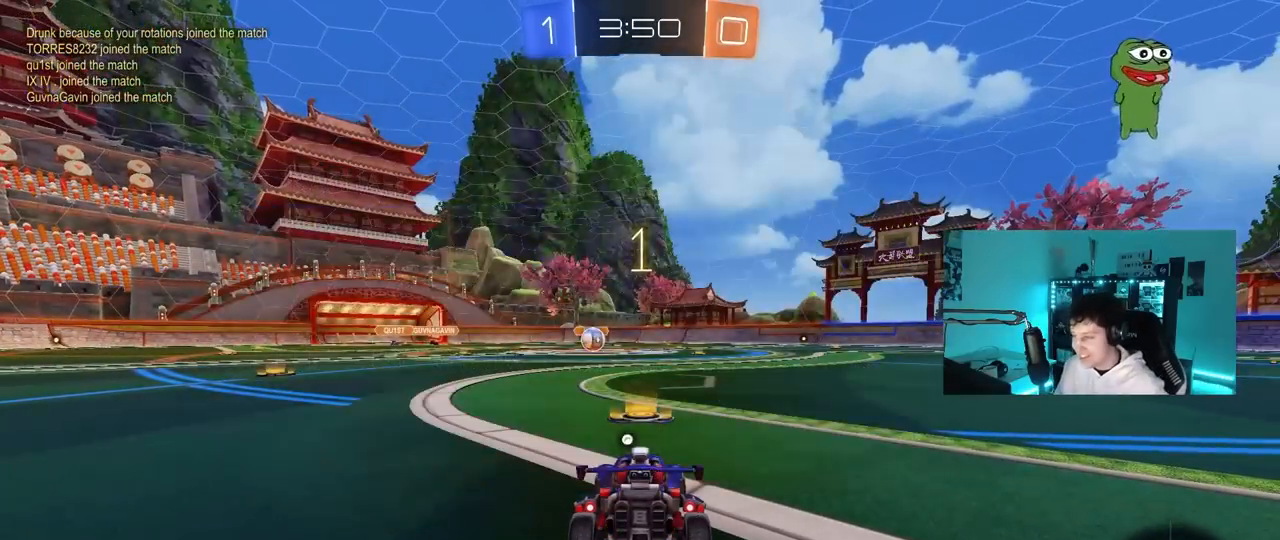
{"keys": ["tab"], "mouse": ["left"], "mouse_move": "right", "events": [[83, "space", "down"], [167, "space", "up"], [400, "tab", "down"]]}
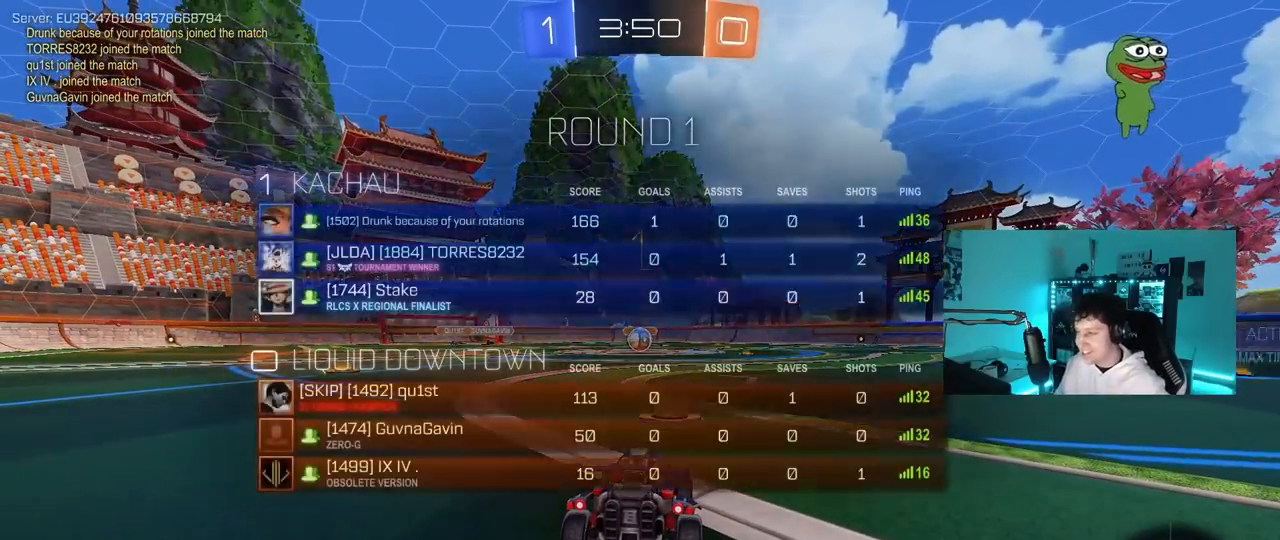
{"keys": ["w"], "mouse": ["left"], "mouse_move": "right", "events": [[33, "tab", "up"], [100, "w", "down"]]}
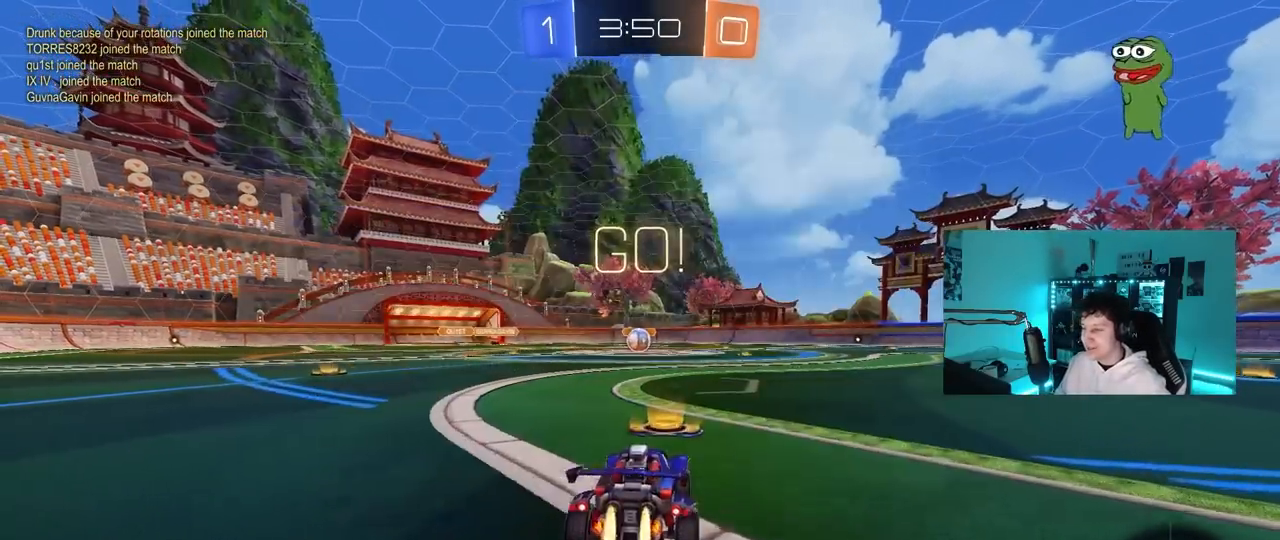
{"keys": ["a", "s", "shift"], "mouse": ["left"], "mouse_move": "up-right", "events": [[150, "d", "down"], [200, "d", "up"], [200, "mouse_right", "down"], [250, "a", "down"], [300, "shift", "down"], [350, "s", "down"], [350, "w", "up"], [433, "mouse_right", "up"]]}
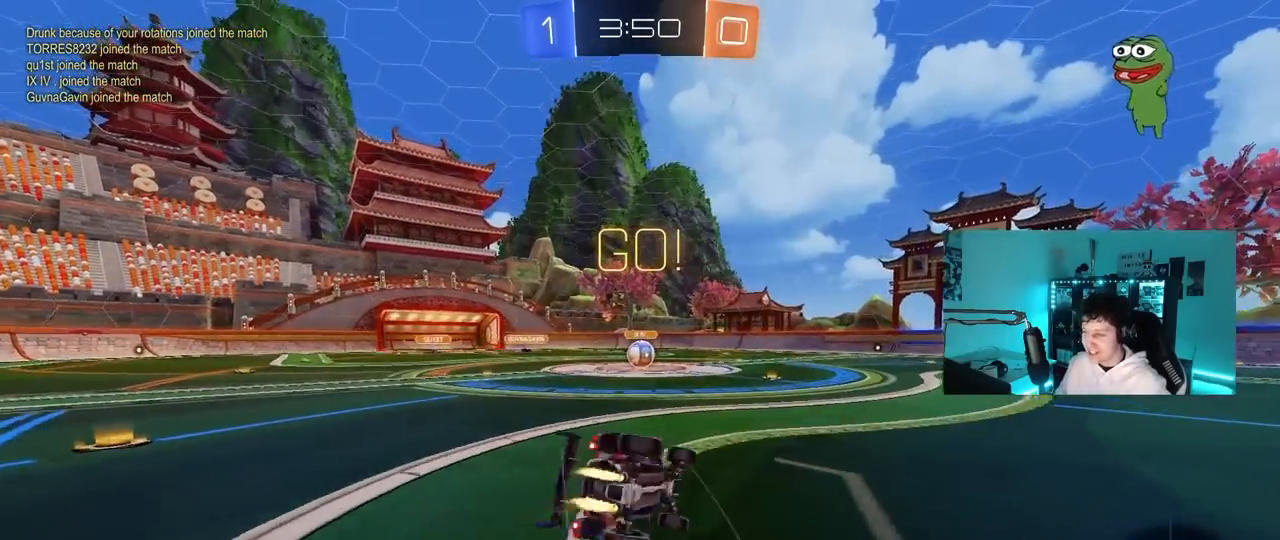
{"keys": ["a", "s", "shift"], "mouse": ["left"], "mouse_move": "still", "events": [[317, "s", "up"], [350, "s", "down"]]}
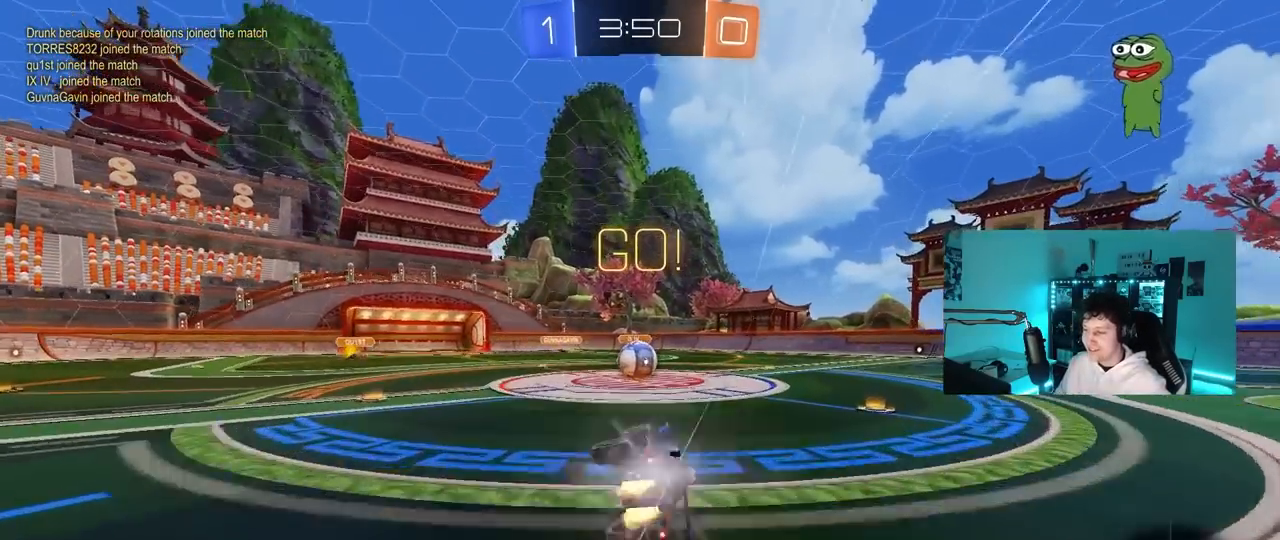
{"keys": ["a", "w"], "mouse": ["left", "right"], "mouse_move": "left", "events": [[100, "shift", "up"], [117, "mouse_left", "up"], [133, "a", "up"], [133, "s", "up"], [417, "a", "down"], [417, "w", "down"], [467, "mouse_left", "down"], [467, "mouse_right", "down"]]}
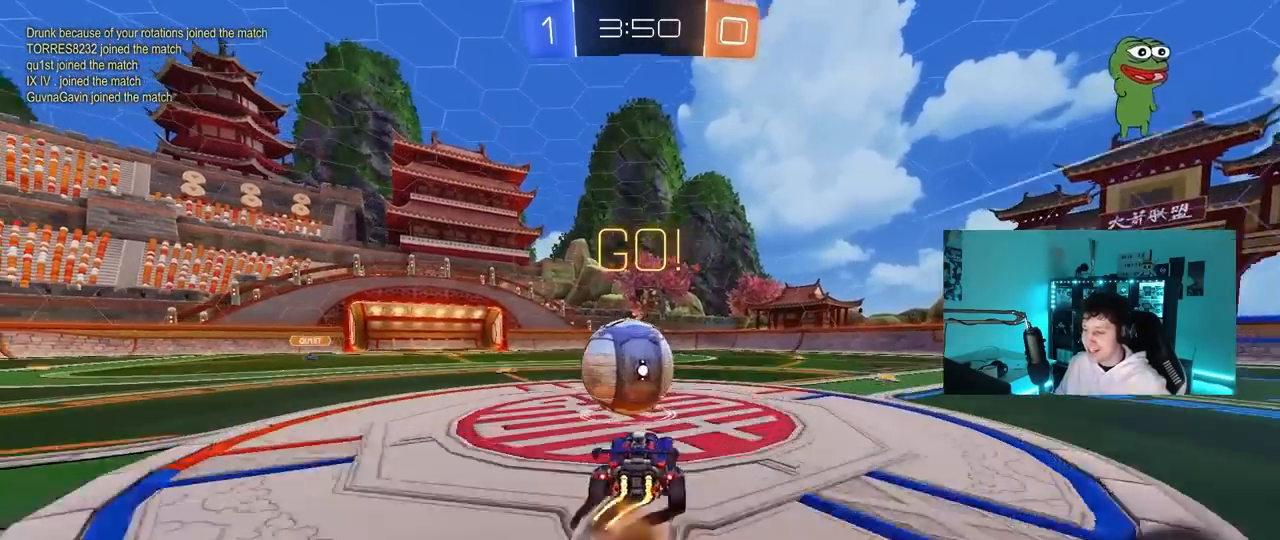
{"keys": ["d", "s", "shift"], "mouse": [], "mouse_move": "up-right", "events": [[50, "a", "up"], [50, "d", "down"], [100, "shift", "down"], [150, "mouse_right", "up"], [200, "mouse_right", "down"], [300, "s", "down"], [300, "w", "up"], [383, "mouse_left", "up"], [383, "mouse_right", "up"]]}
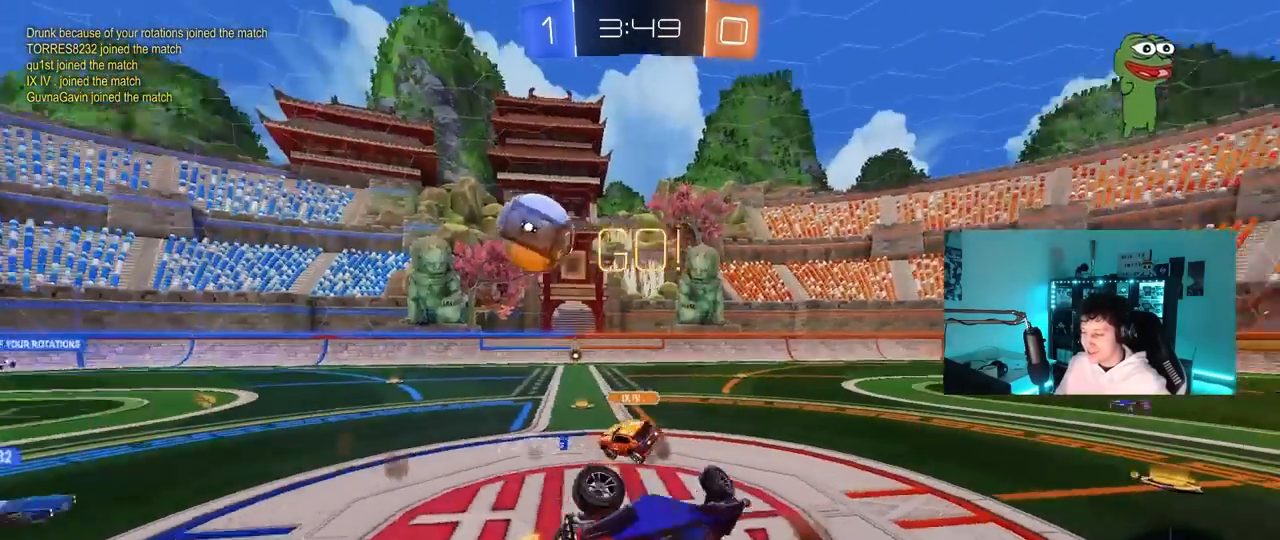
{"keys": ["space"], "mouse": [], "mouse_move": "still", "events": [[33, "s", "up"], [217, "w", "down"], [350, "shift", "up"], [400, "space", "down"], [450, "w", "up"], [500, "d", "up"]]}
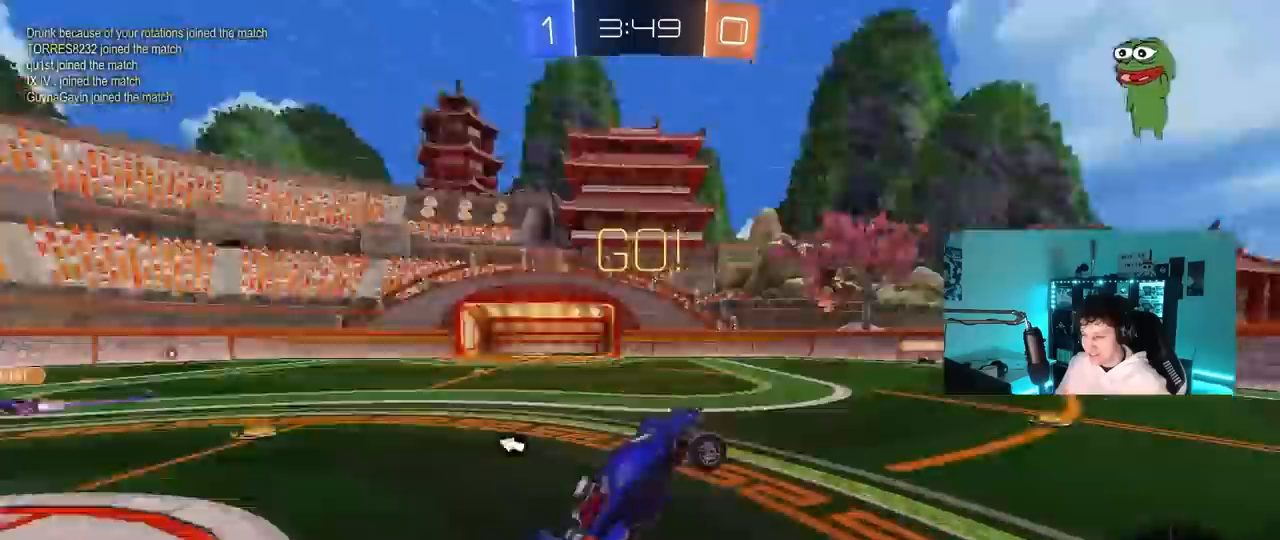
{"keys": ["d", "w"], "mouse": ["left"], "mouse_move": "down", "events": [[50, "space", "up"], [283, "w", "down"], [367, "d", "down"], [417, "mouse_left", "down"]]}
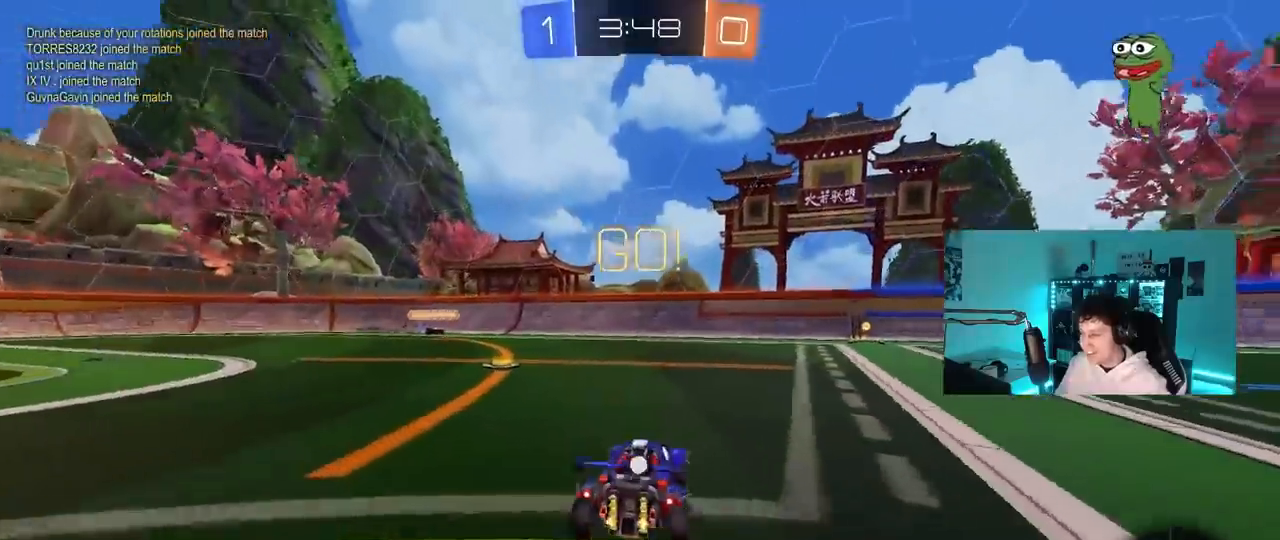
{"keys": ["w"], "mouse": [], "mouse_move": "still", "events": [[150, "d", "up"], [150, "mouse_right", "down"], [250, "mouse_right", "up"], [333, "mouse_right", "down"], [433, "mouse_left", "up"], [483, "mouse_right", "up"]]}
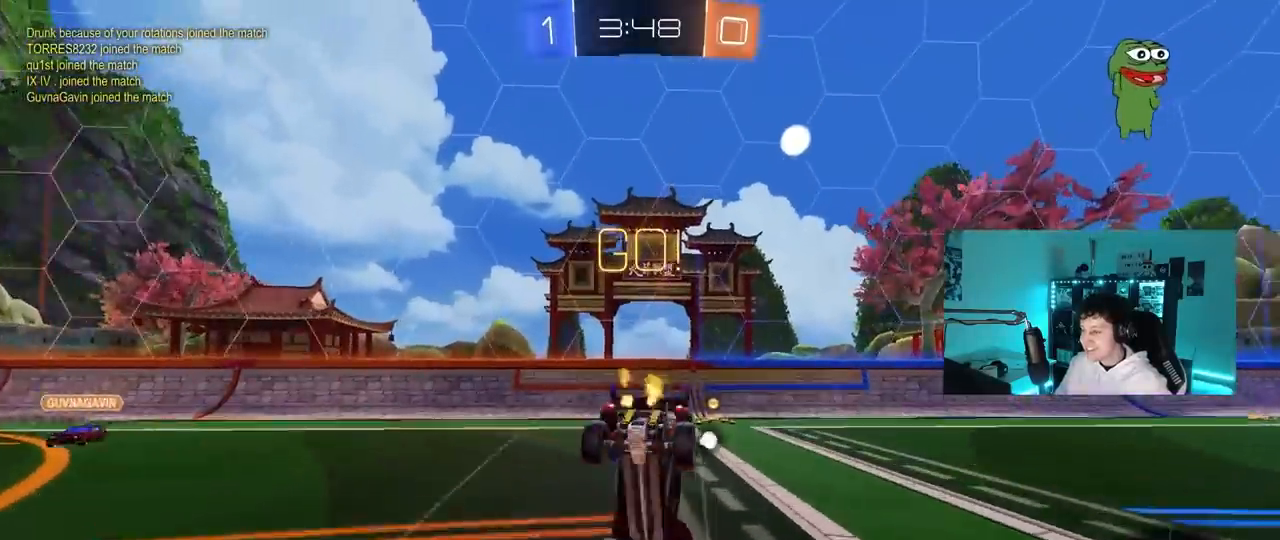
{"keys": ["d", "space"], "mouse": [], "mouse_move": "still", "events": [[317, "d", "down"], [317, "w", "up"], [400, "space", "down"]]}
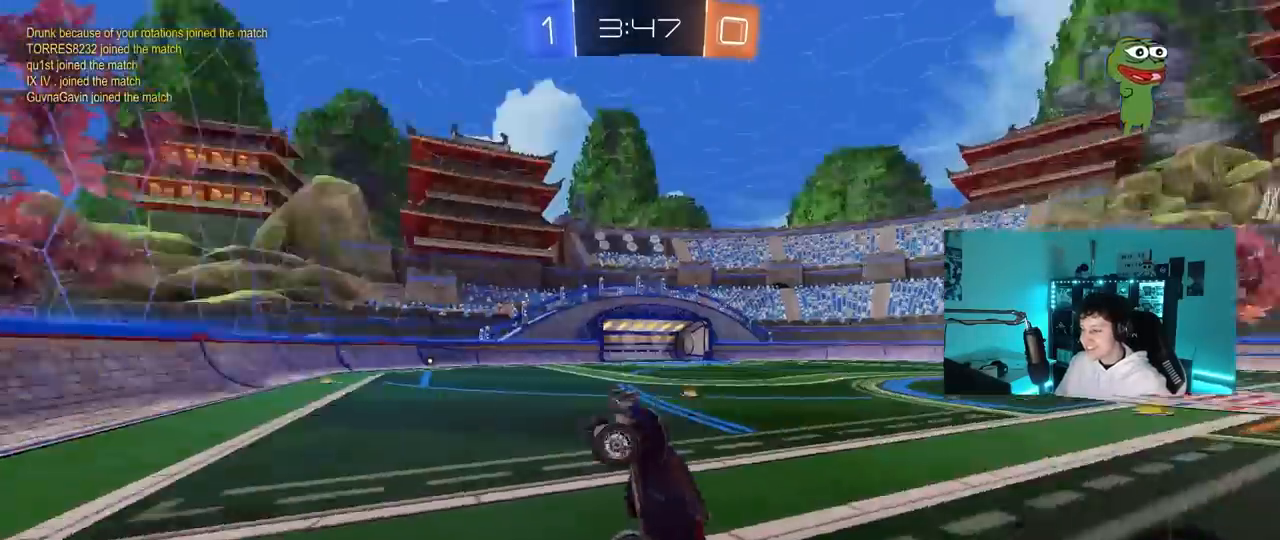
{"keys": ["d", "w"], "mouse": [], "mouse_move": "still", "events": [[83, "space", "up"], [133, "d", "up"], [233, "d", "down"], [283, "w", "down"]]}
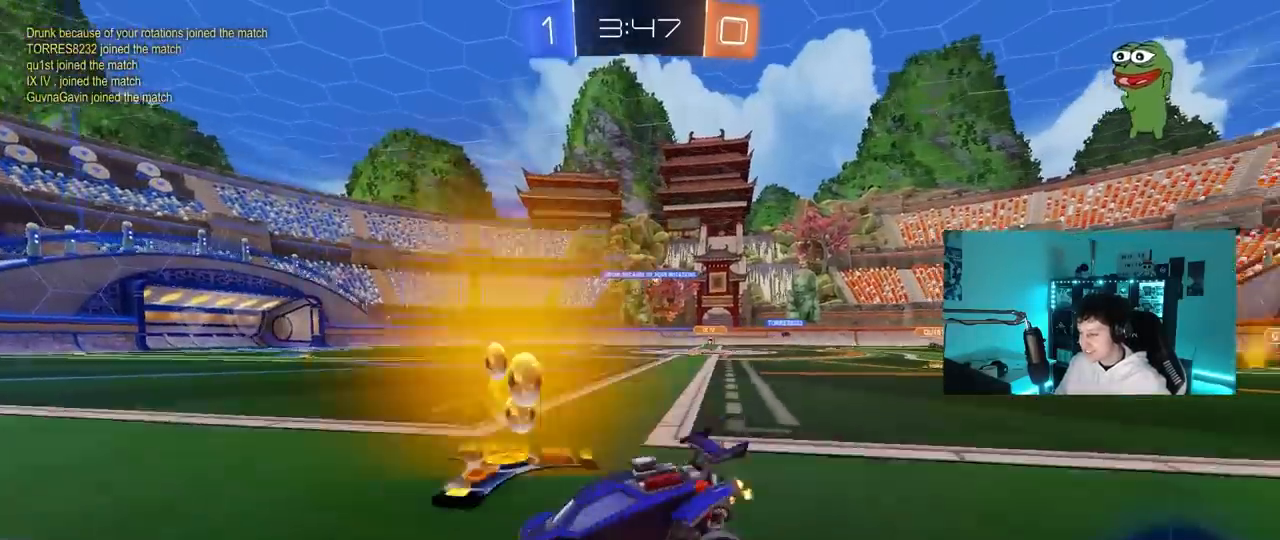
{"keys": ["d", "w"], "mouse": [], "mouse_move": "still", "events": [[17, "shift", "down"], [150, "shift", "up"]]}
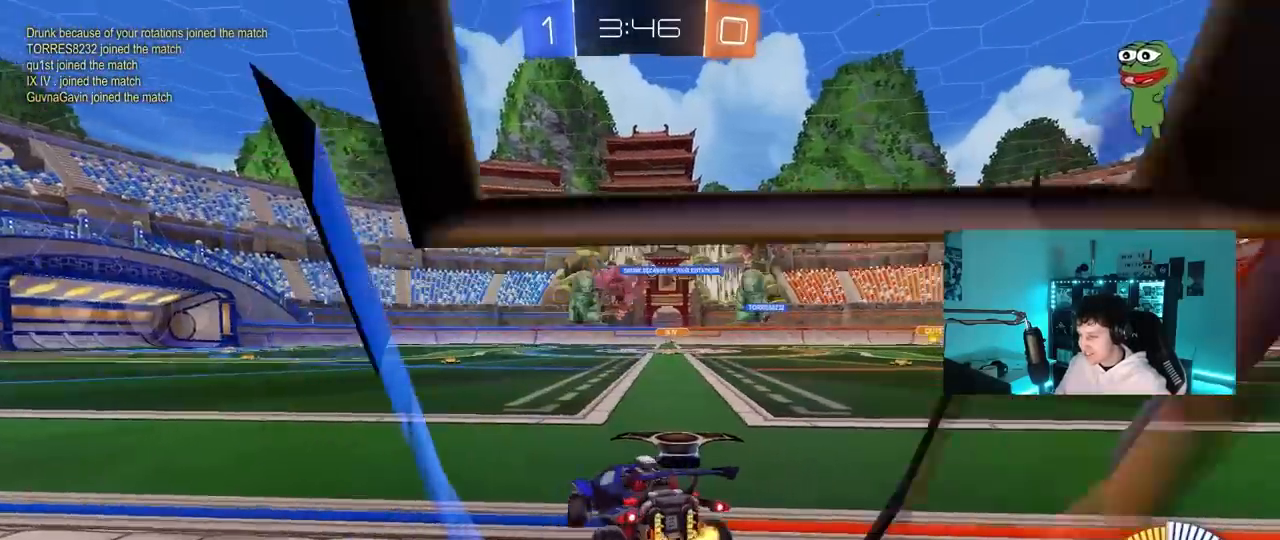
{"keys": ["a", "s", "shift"], "mouse": ["left", "right"], "mouse_move": "down", "events": [[67, "mouse_left", "down"], [217, "d", "up"], [217, "mouse_right", "down"], [267, "a", "down"], [267, "mouse_right", "up"], [267, "shift", "down"], [300, "mouse_right", "down"], [350, "s", "down"], [350, "w", "up"]]}
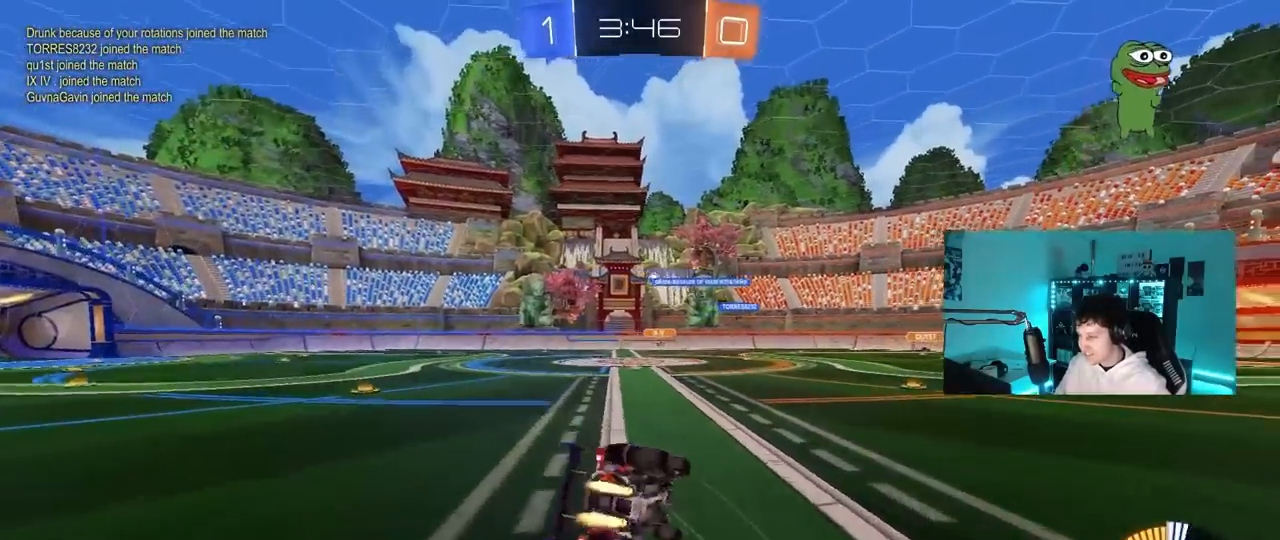
{"keys": ["a", "s", "shift"], "mouse": [], "mouse_move": "still", "events": [[50, "mouse_right", "up"], [317, "s", "up"], [367, "s", "down"], [417, "mouse_left", "up"]]}
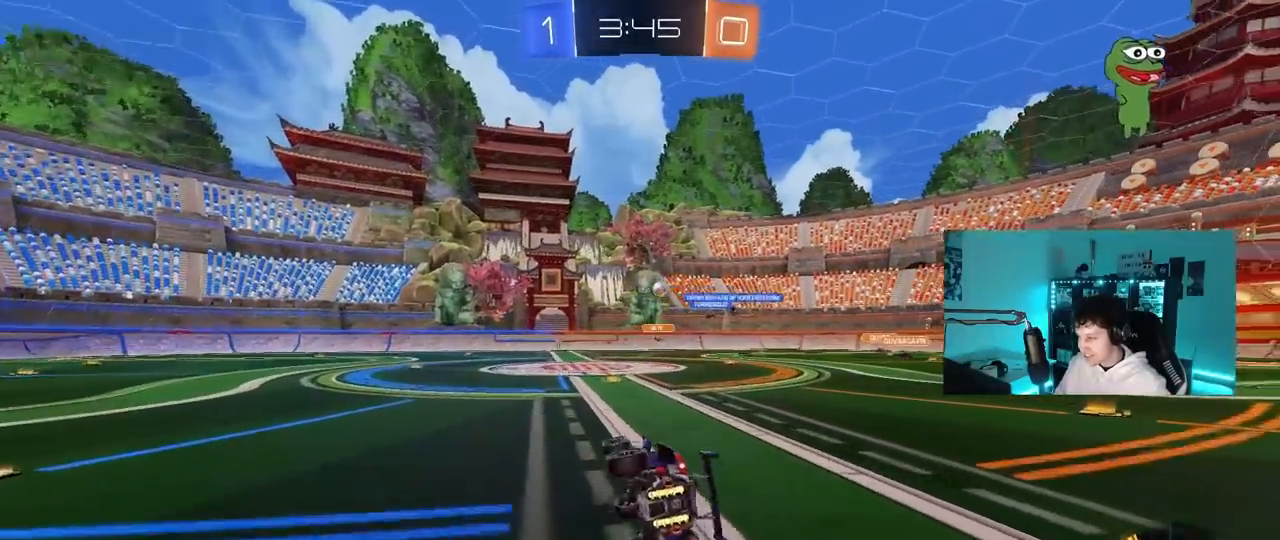
{"keys": ["a", "w"], "mouse": [], "mouse_move": "up-left", "events": [[100, "mouse_left", "down"], [100, "shift", "up"], [150, "a", "up"], [150, "s", "up"], [250, "mouse_left", "up"], [350, "w", "down"], [433, "a", "down"]]}
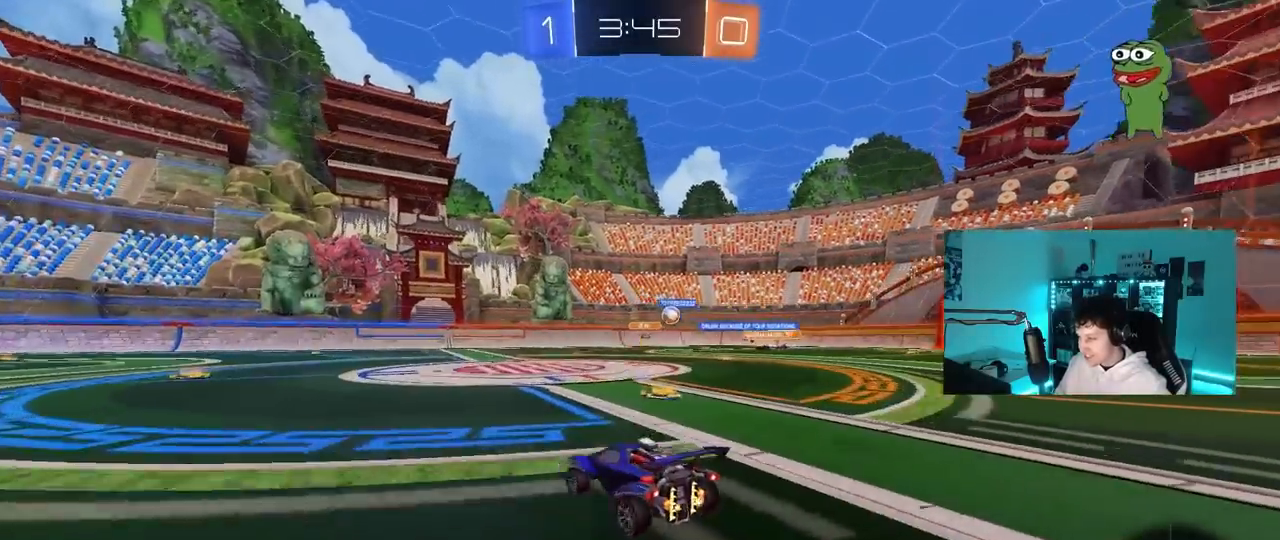
{"keys": ["w"], "mouse": [], "mouse_move": "still", "events": [[33, "a", "up"], [167, "a", "down"], [350, "a", "up"]]}
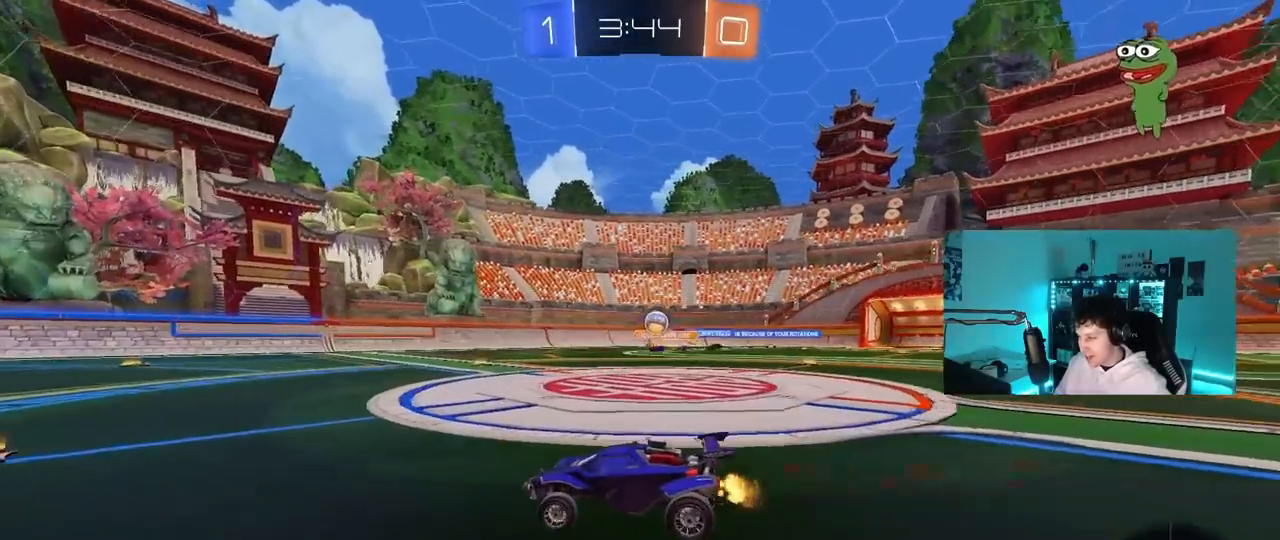
{"keys": ["d", "s"], "mouse": [], "mouse_move": "still", "events": [[133, "w", "up"], [183, "a", "down"], [183, "s", "down"], [283, "a", "up"], [283, "d", "down"]]}
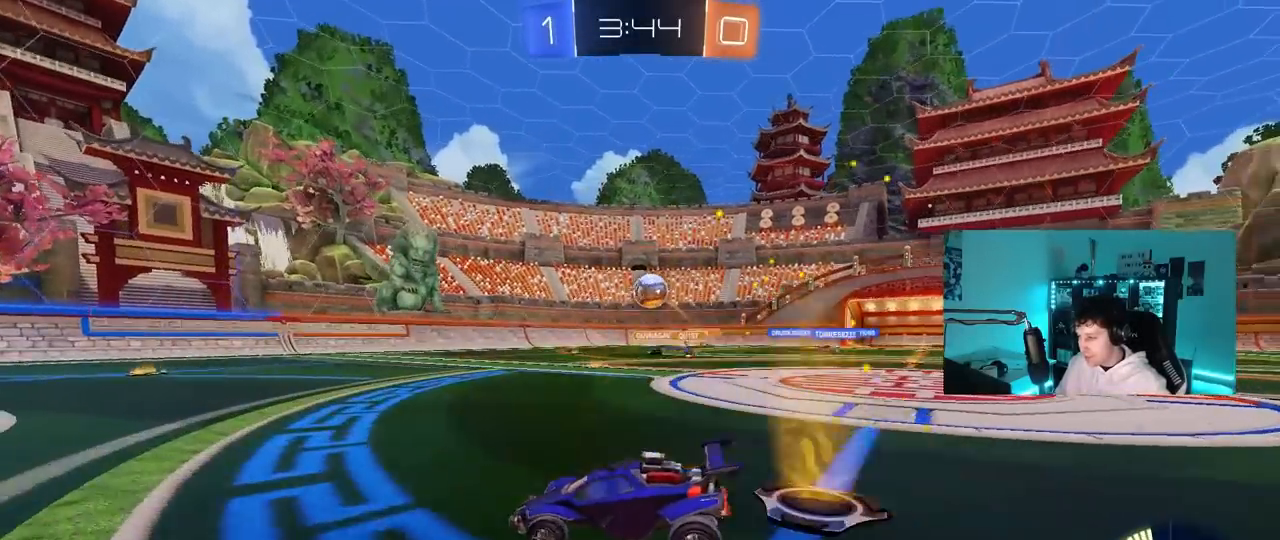
{"keys": ["d", "s"], "mouse": ["left", "right"], "mouse_move": "down-left", "events": [[17, "s", "up"], [150, "w", "down"], [383, "w", "up"], [433, "mouse_right", "down"], [483, "mouse_left", "down"], [483, "s", "down"]]}
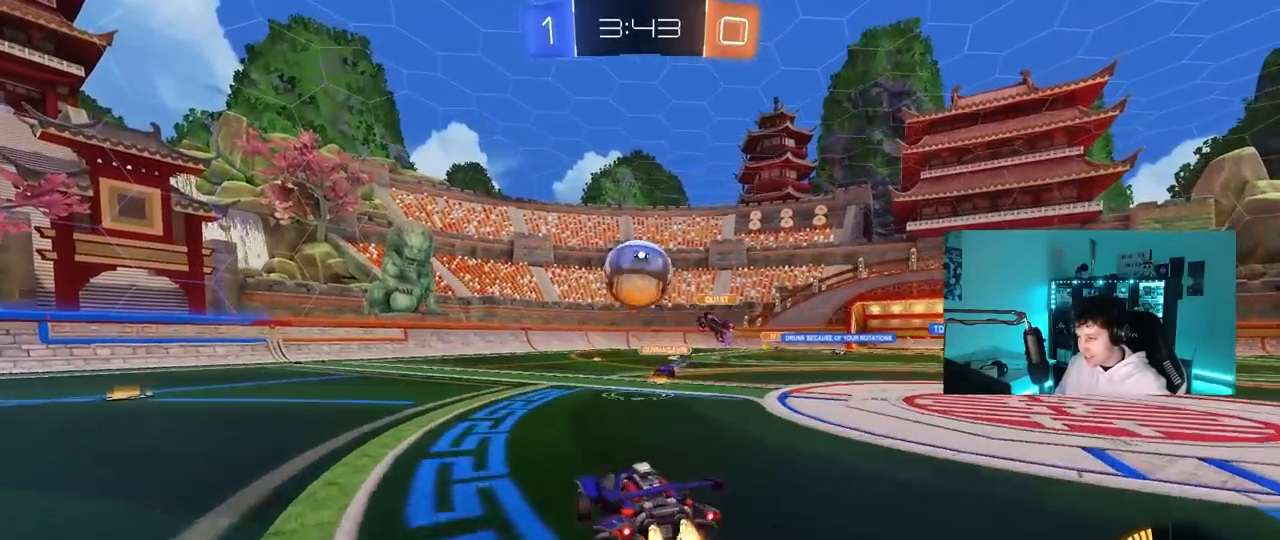
{"keys": ["a", "s", "shift"], "mouse": ["left"], "mouse_move": "still", "events": [[33, "a", "down"], [33, "d", "up"], [117, "s", "up"], [150, "mouse_right", "up"], [217, "shift", "down"], [217, "w", "down"], [267, "mouse_right", "down"], [350, "s", "down"], [350, "w", "up"], [500, "mouse_right", "up"]]}
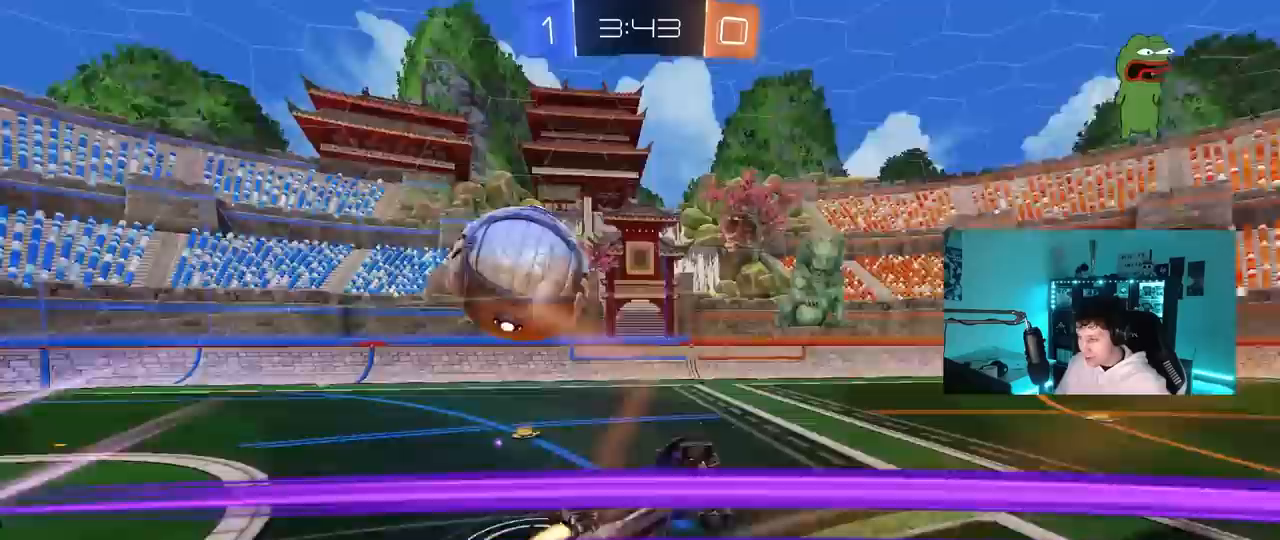
{"keys": ["a", "shift", "w"], "mouse": [], "mouse_move": "still", "events": [[67, "mouse_left", "up"], [283, "s", "up"], [367, "w", "down"]]}
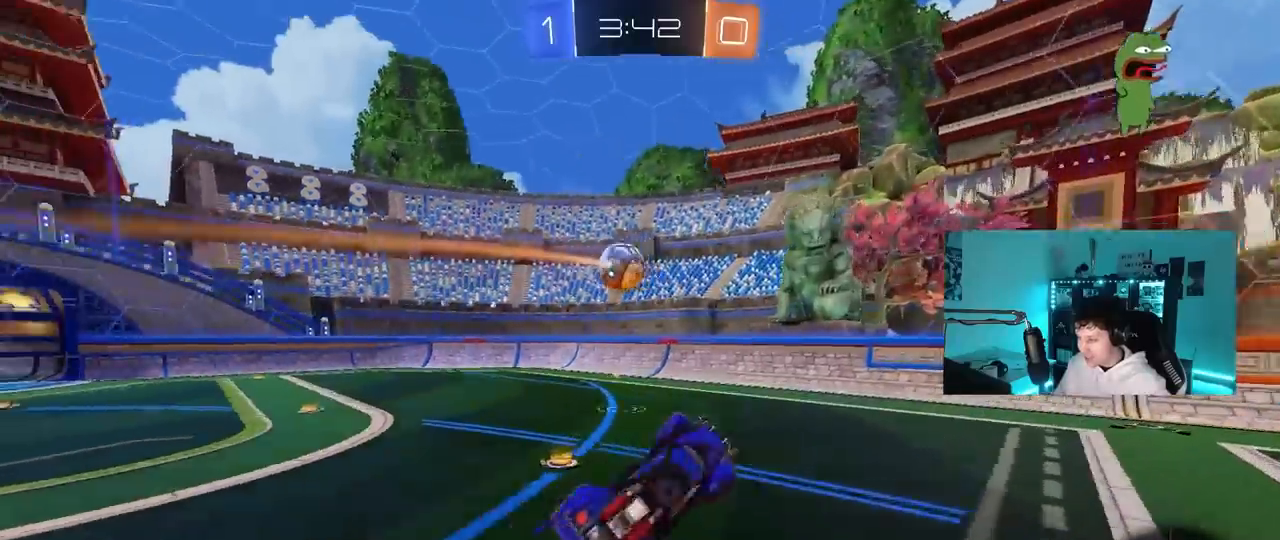
{"keys": ["a", "w"], "mouse": [], "mouse_move": "still", "events": [[17, "shift", "up"], [67, "a", "up"], [100, "d", "down"], [200, "d", "up"], [200, "w", "up"], [300, "a", "down"], [433, "a", "up"], [483, "a", "down"], [483, "w", "down"]]}
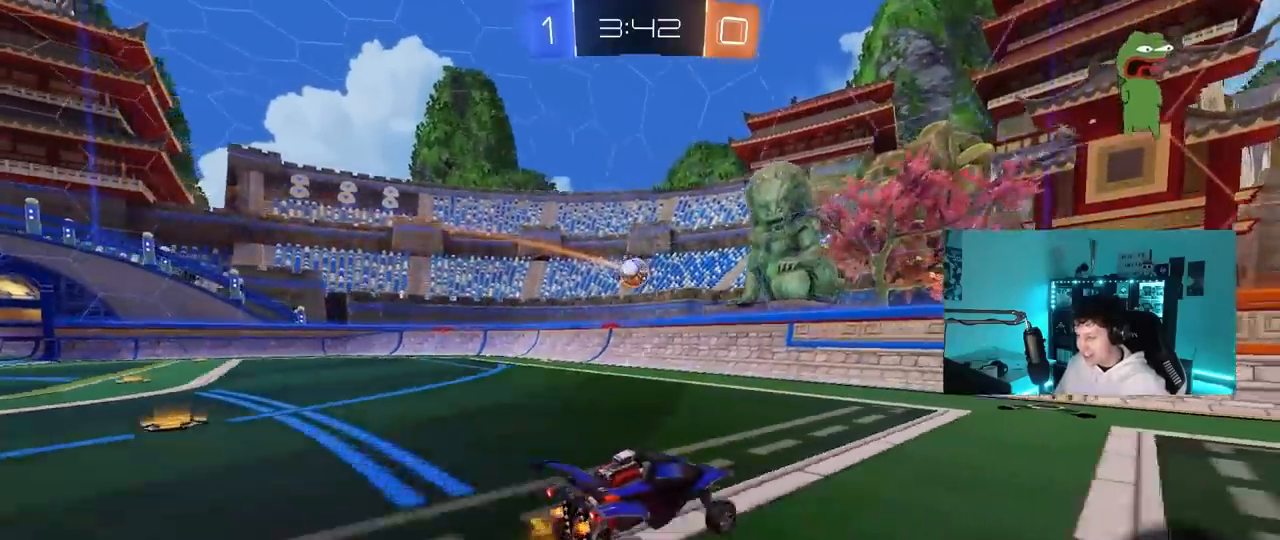
{"keys": ["a", "w"], "mouse": ["left"], "mouse_move": "still", "events": [[217, "shift", "down"], [267, "mouse_left", "down"], [317, "shift", "up"]]}
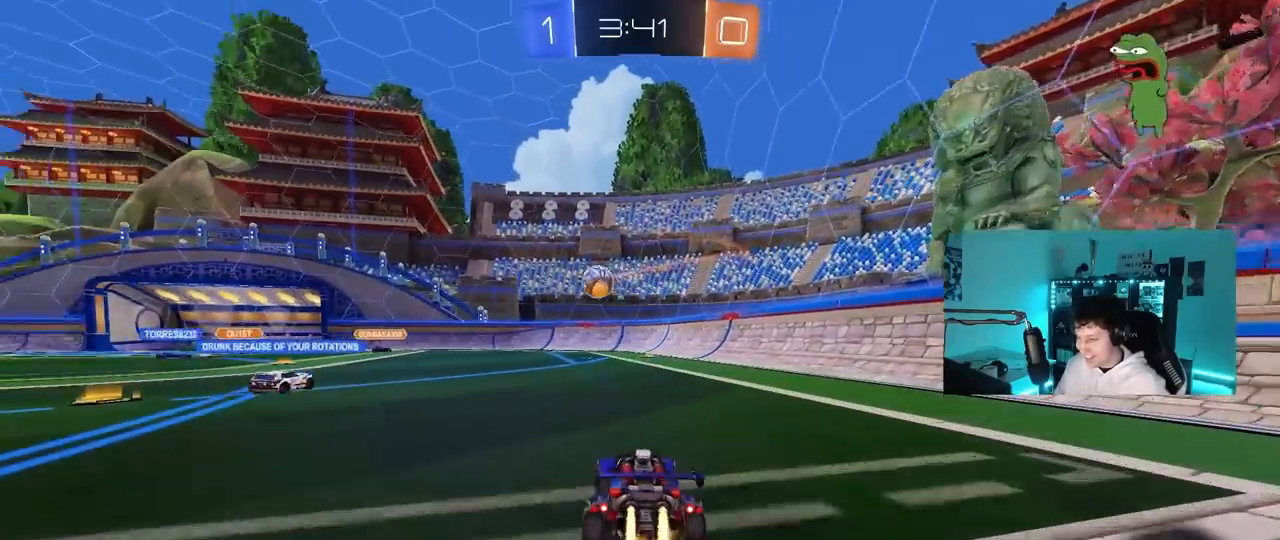
{"keys": ["a", "s", "shift"], "mouse": ["left", "right"], "mouse_move": "still", "events": [[133, "a", "up"], [183, "mouse_right", "down"], [233, "a", "down"], [233, "mouse_right", "up"], [233, "shift", "down"], [283, "mouse_right", "down"], [333, "s", "down"], [333, "w", "up"]]}